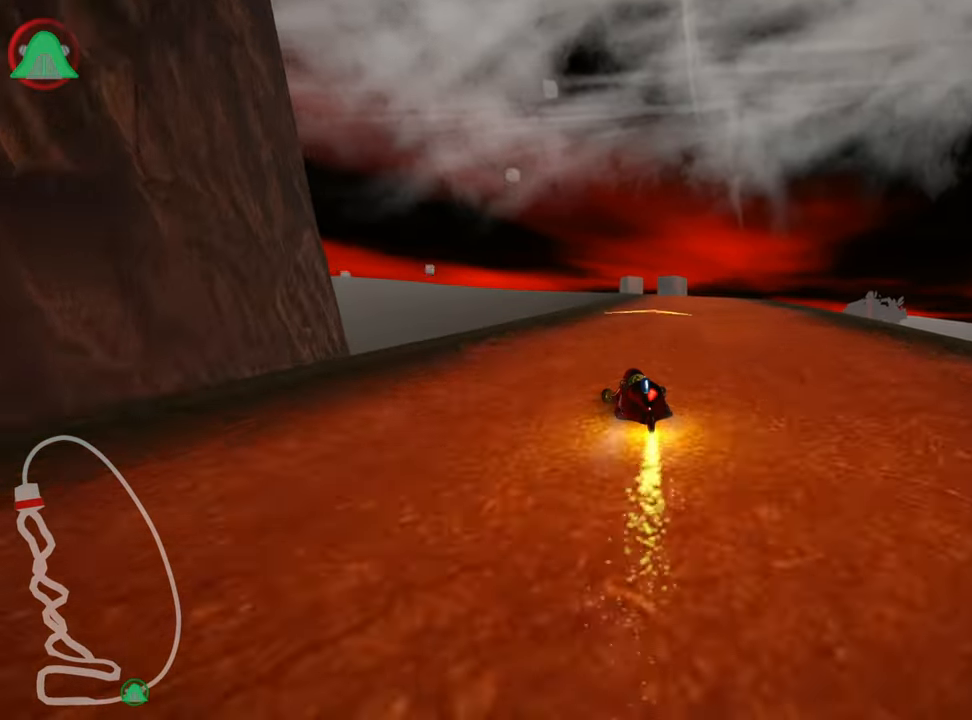
Gameplay with keyboard; each line is a JSON object with the keys held at the frame after it. "events" lists presses ("down") and releases ("up") of "down", "fire", "left", "look", "nitro", "right", "skid" and "up" between this image and that frame as [ms after this image, input, new state], when the widget could be followed in between. No other keys are recorded. Mouse input is not recorded. Key names are as the overlay labels them; some are game actions (e.g. jump) rather than physical keys.
{"keys": ["right", "skid", "up"], "events": []}
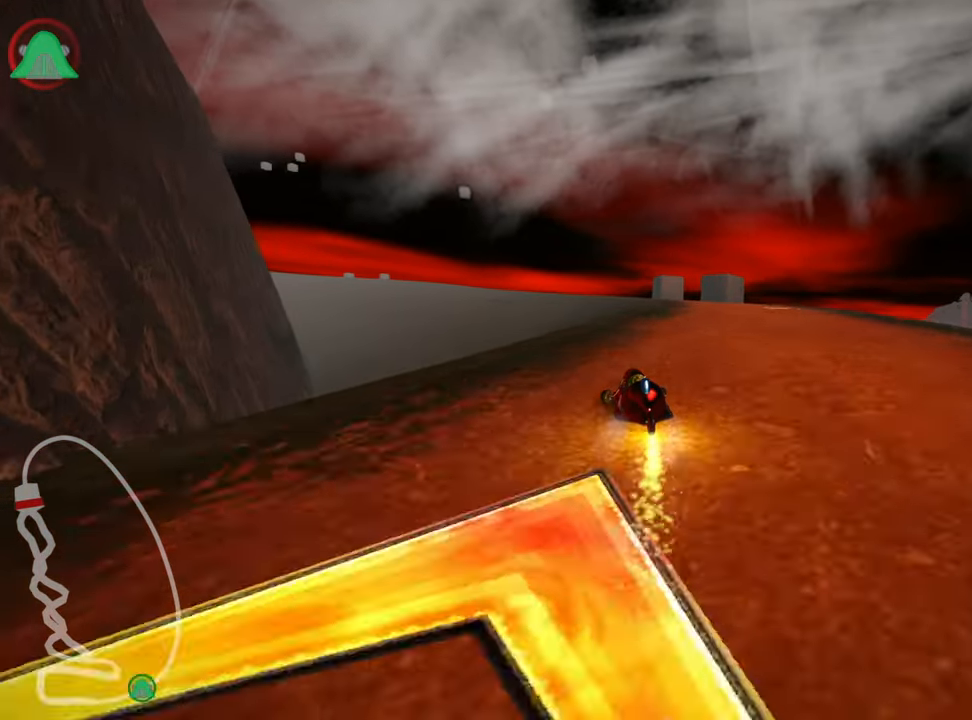
{"keys": ["right", "up"], "events": [[300, "skid", "up"]]}
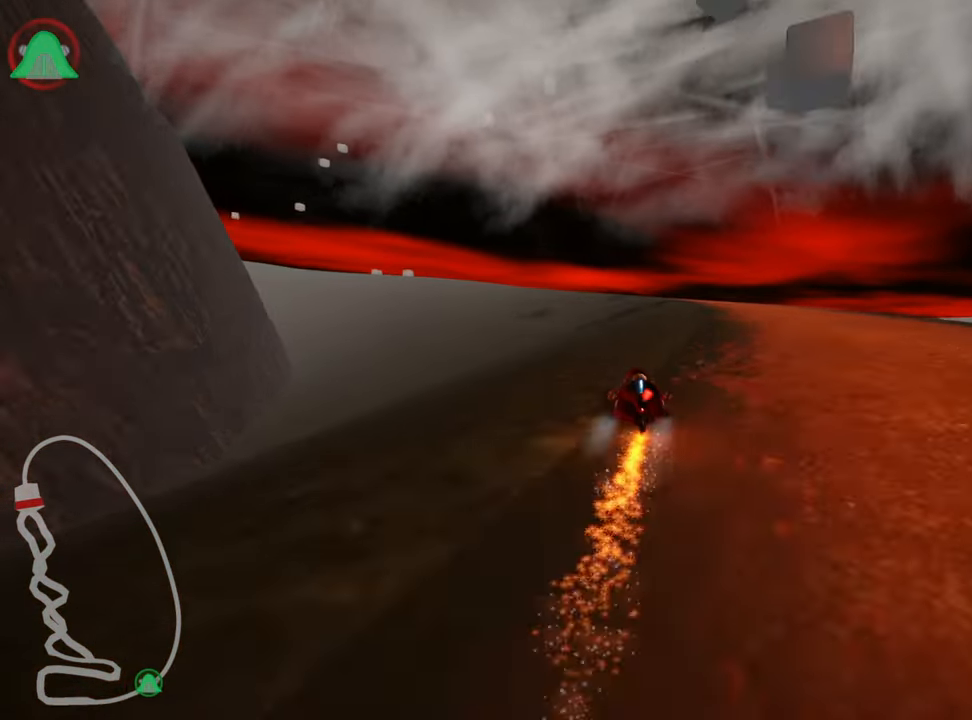
{"keys": ["left", "up"], "events": [[50, "right", "up"], [383, "left", "down"]]}
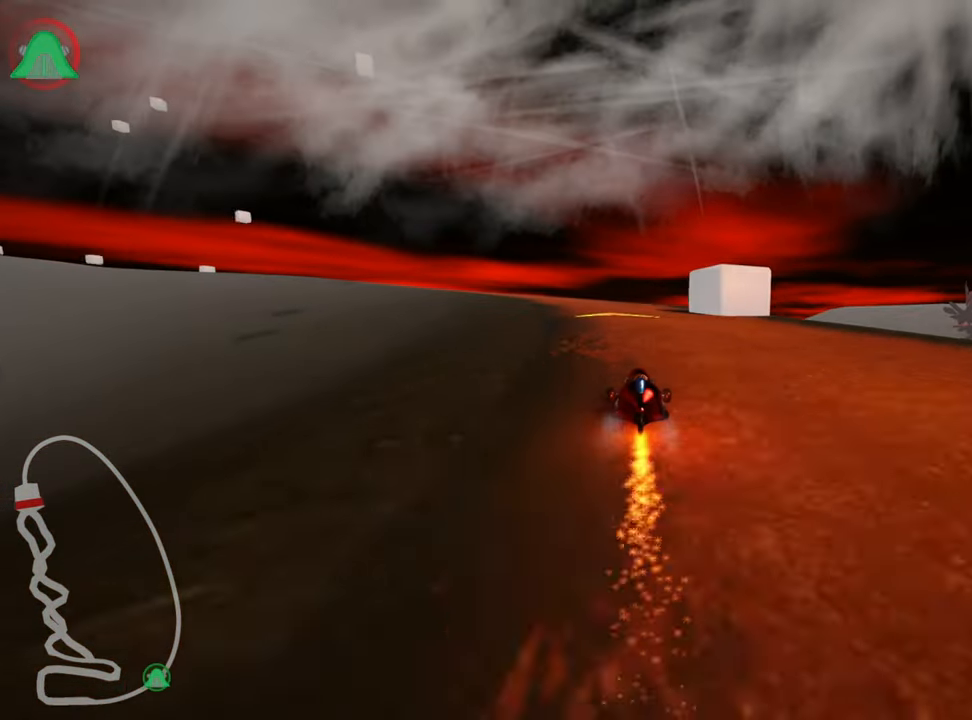
{"keys": ["left", "skid", "up"], "events": [[100, "left", "up"], [200, "right", "down"], [433, "right", "up"], [466, "left", "down"], [500, "skid", "down"]]}
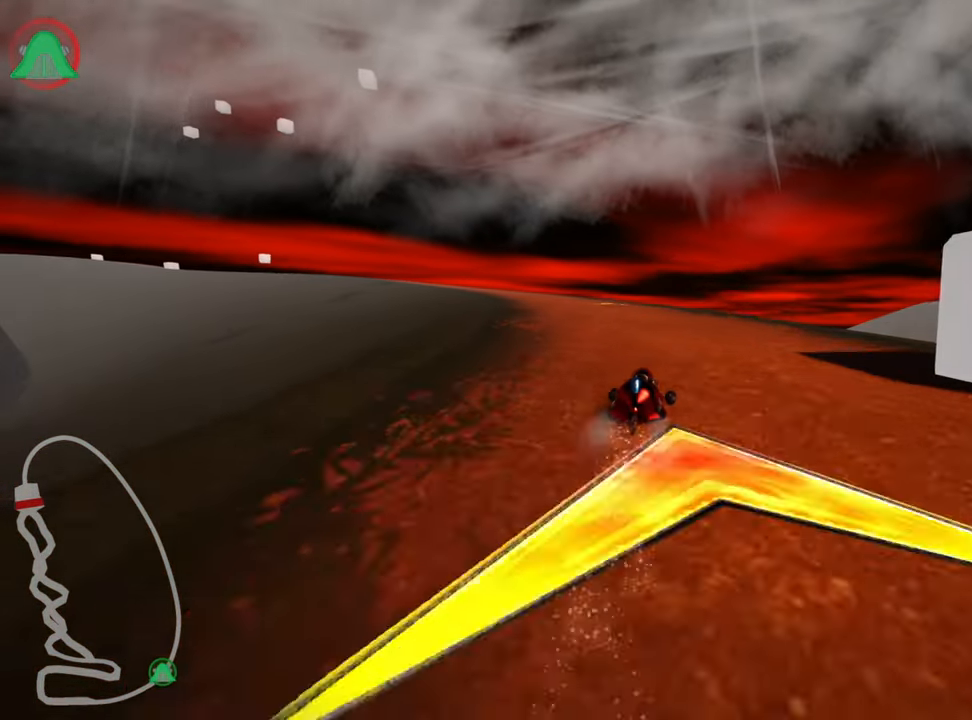
{"keys": ["left", "skid", "up"], "events": [[200, "left", "up"], [366, "left", "down"]]}
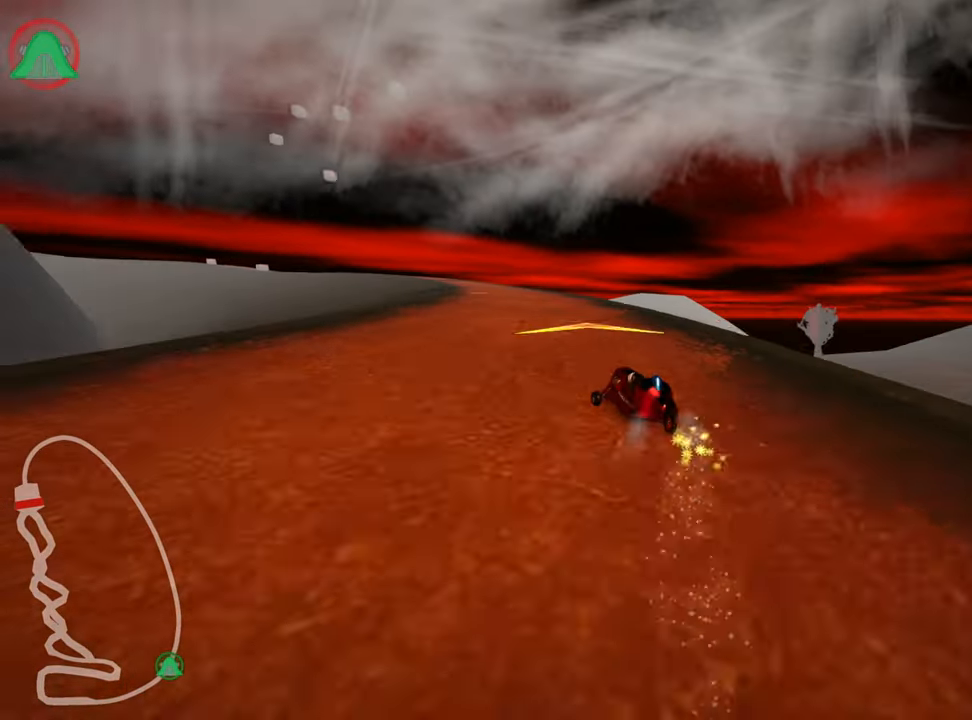
{"keys": ["right", "skid", "up"], "events": [[250, "right", "down"], [283, "left", "up"]]}
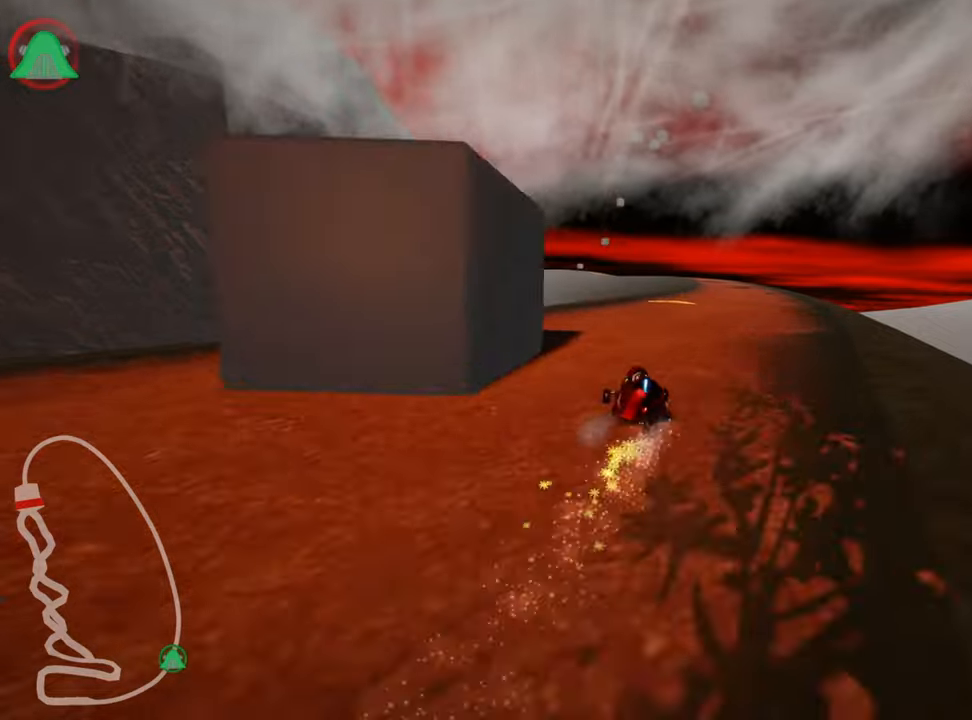
{"keys": ["right", "skid", "up"], "events": [[133, "skid", "up"], [150, "skid", "down"], [300, "left", "down"], [317, "right", "up"], [350, "left", "up"], [467, "right", "down"]]}
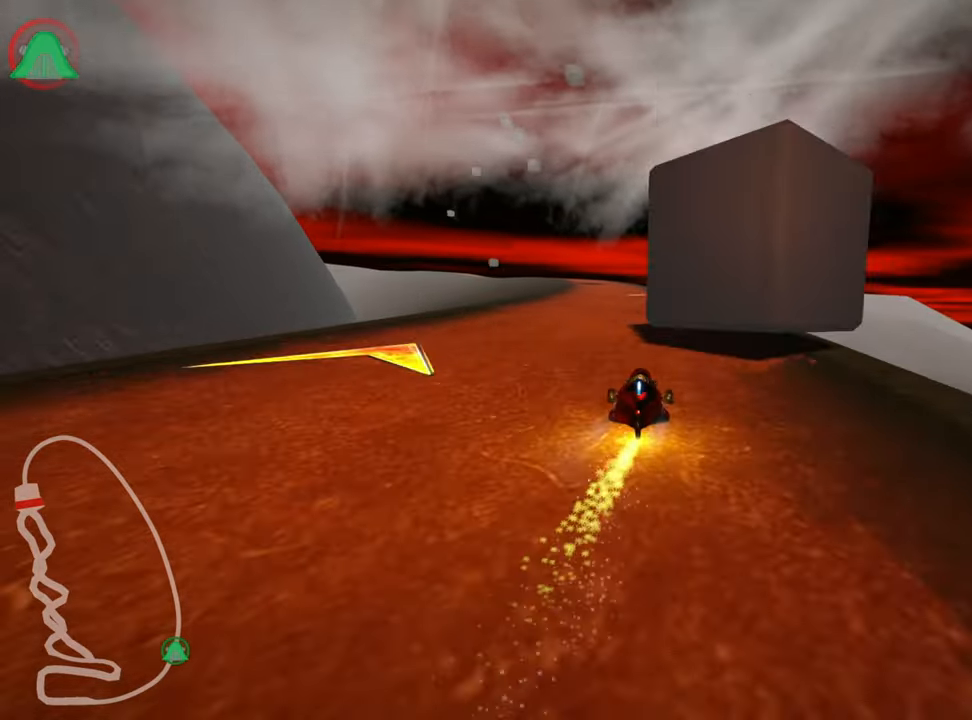
{"keys": ["up"], "events": [[167, "left", "down"], [167, "right", "up"], [250, "skid", "up"], [350, "left", "up"]]}
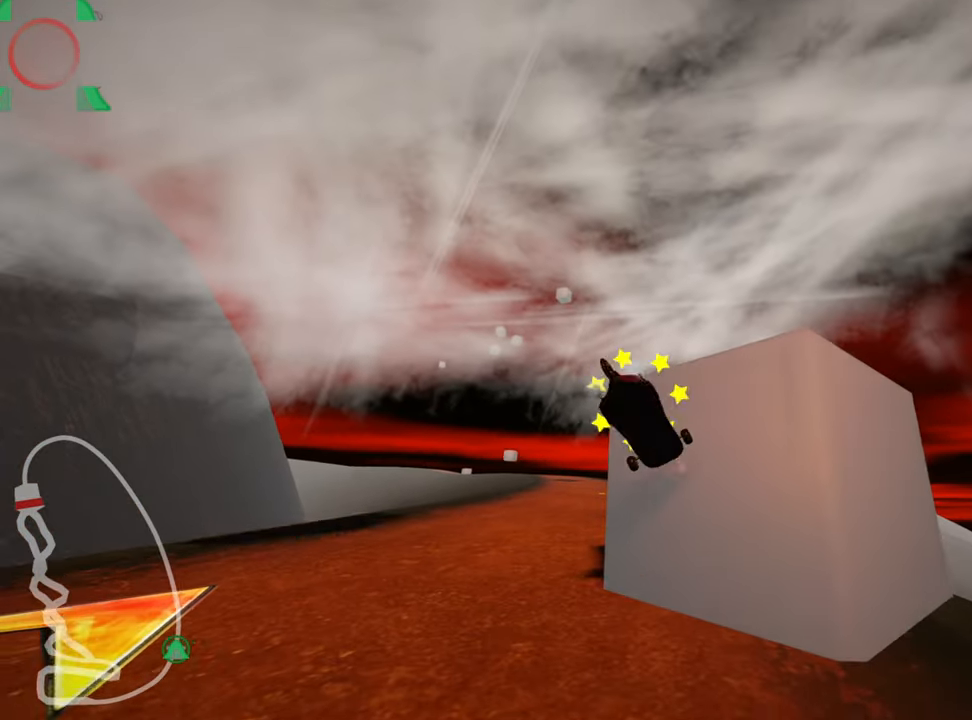
{"keys": ["up"], "events": []}
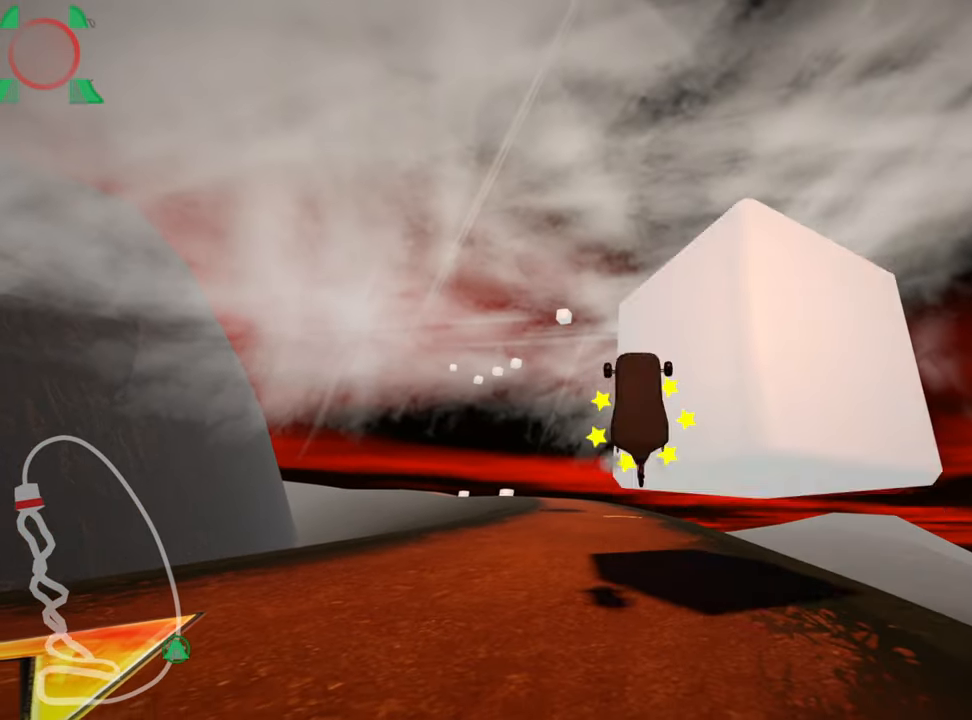
{"keys": ["skid", "up"], "events": [[83, "right", "down"], [233, "right", "up"], [267, "left", "down"], [283, "skid", "down"], [483, "left", "up"]]}
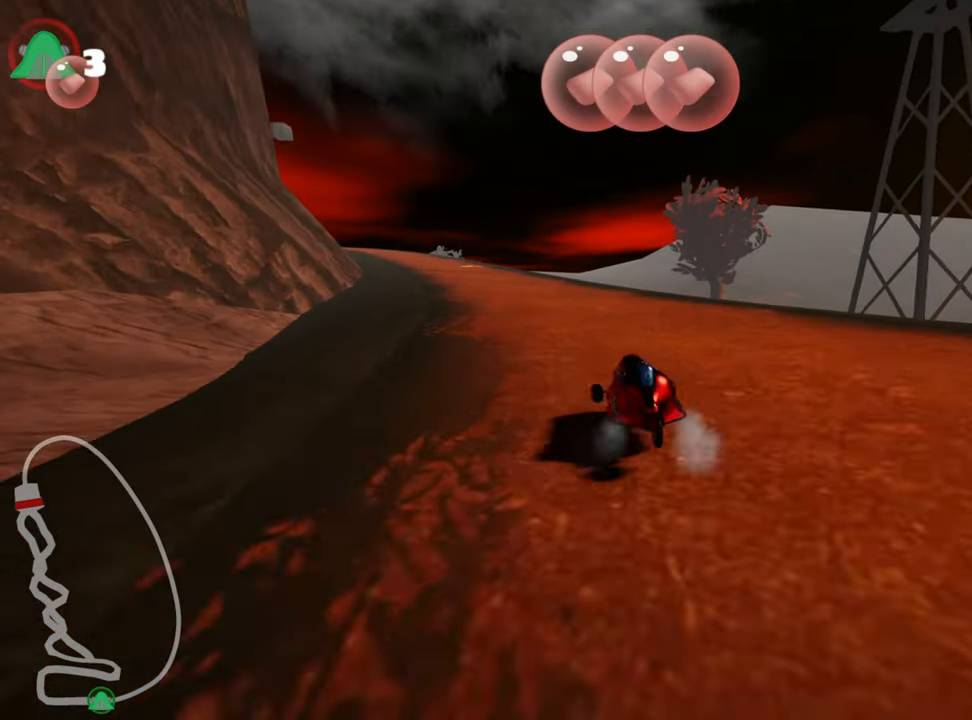
{"keys": ["right", "skid", "up"], "events": [[217, "right", "down"]]}
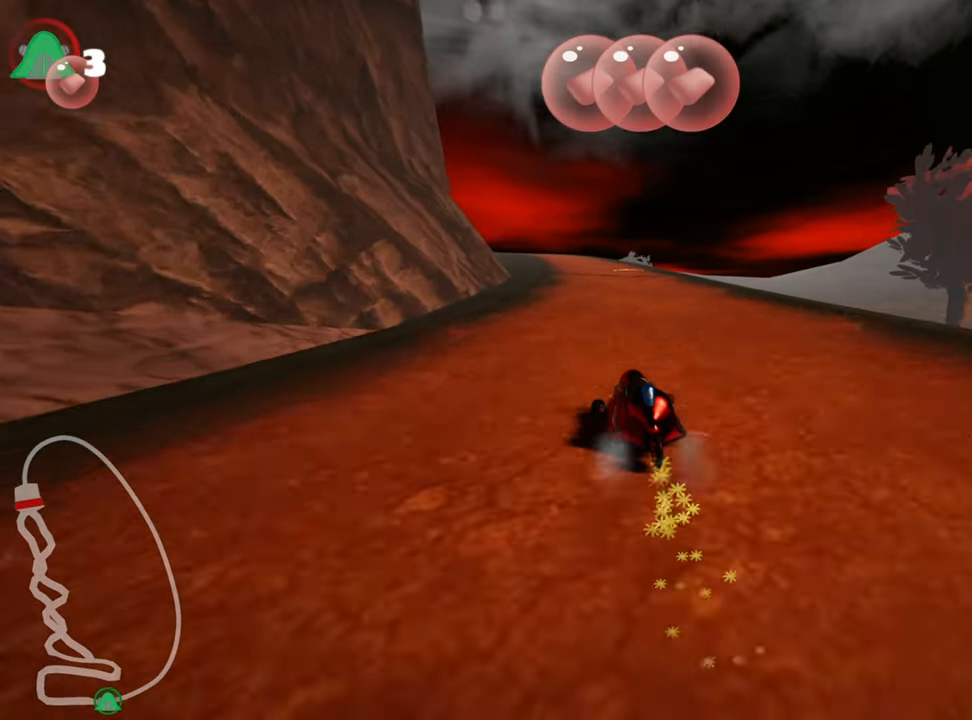
{"keys": ["right", "skid", "up"], "events": []}
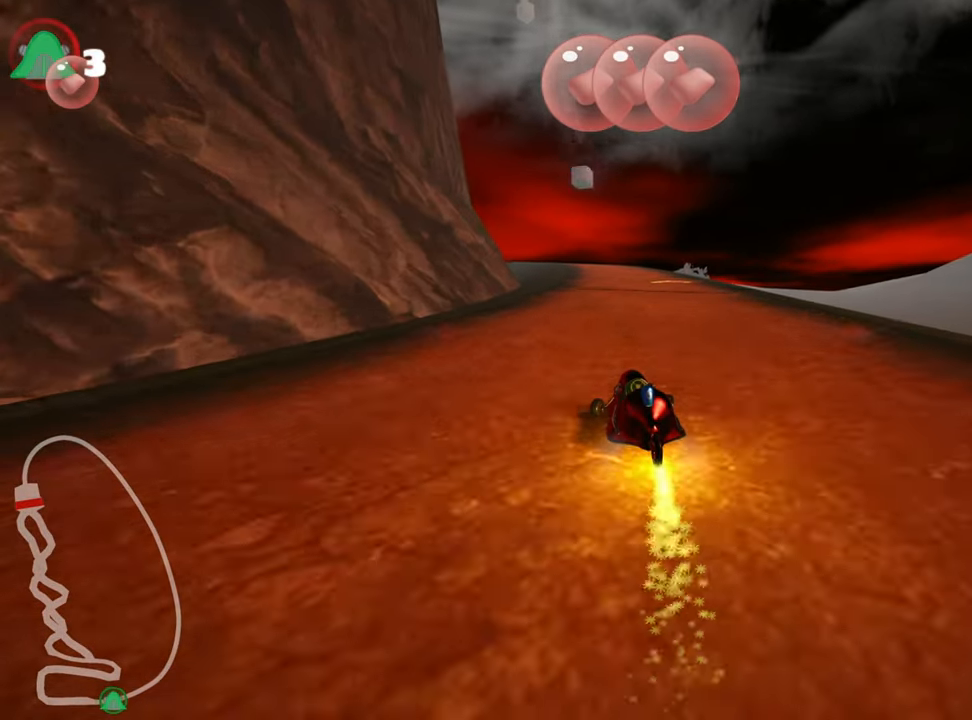
{"keys": ["right", "up"], "events": [[367, "skid", "up"]]}
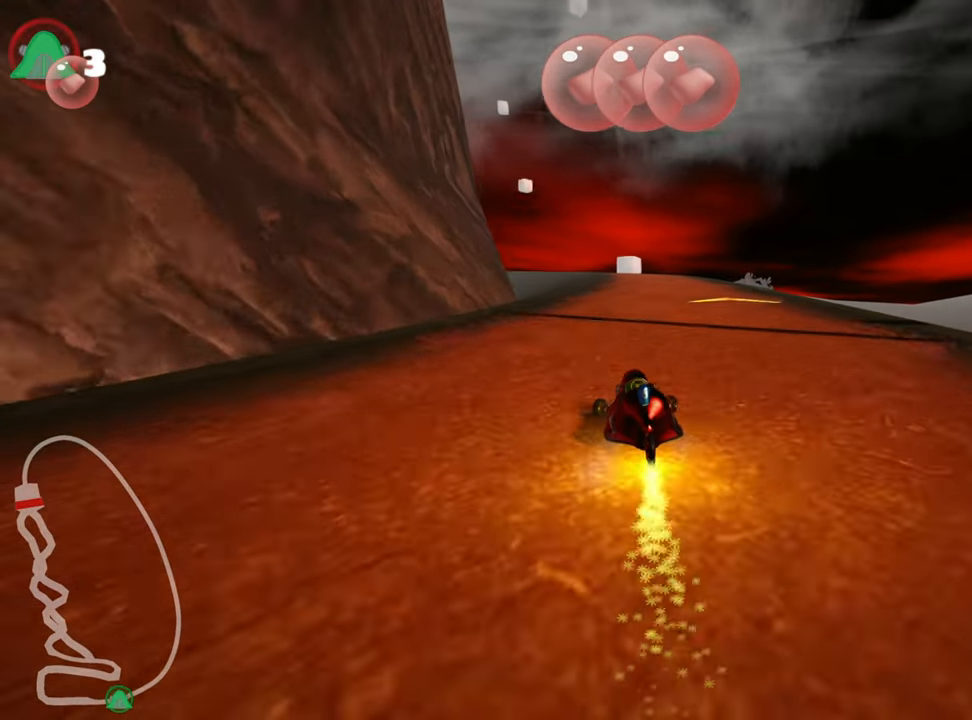
{"keys": ["left", "nitro", "up"], "events": [[17, "right", "up"], [333, "left", "down"], [450, "nitro", "down"]]}
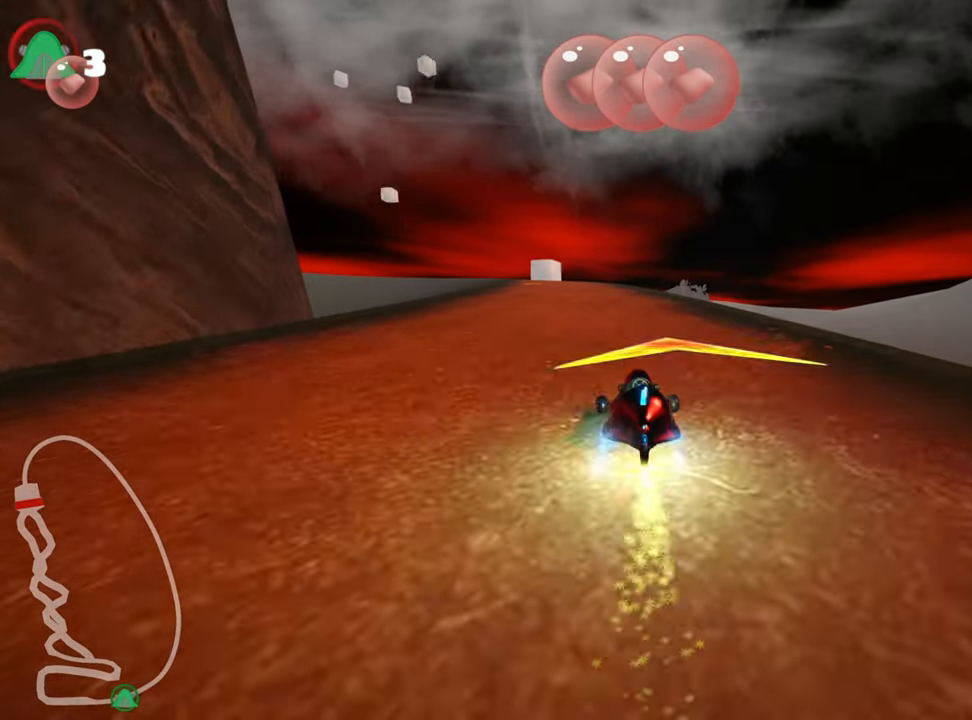
{"keys": ["right", "up"], "events": [[167, "left", "up"], [183, "nitro", "up"], [400, "right", "down"]]}
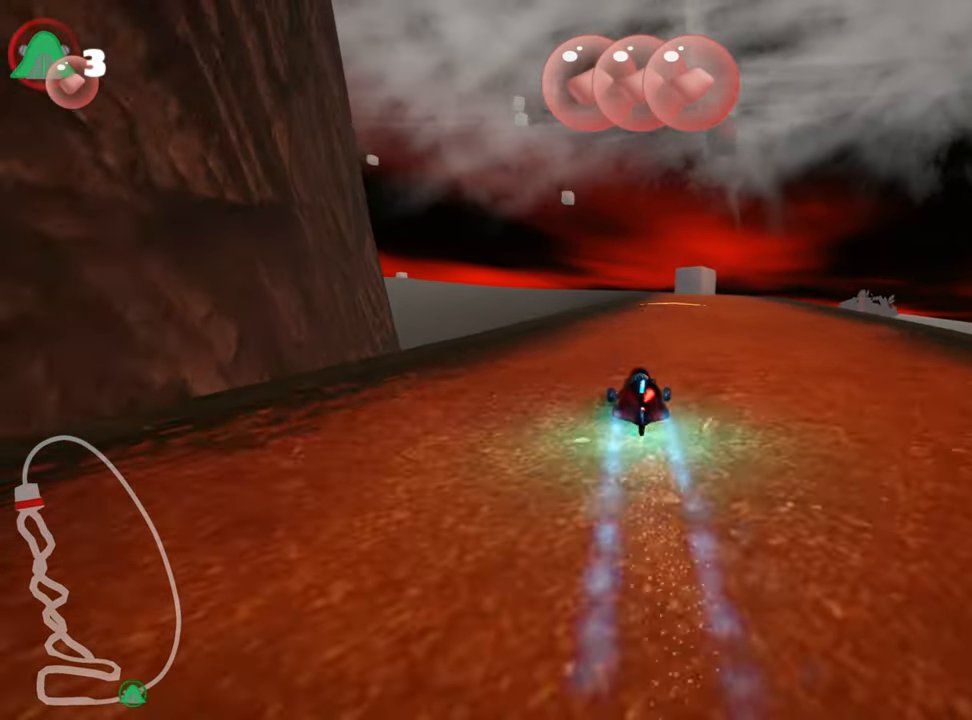
{"keys": ["right", "up"], "events": [[33, "right", "up"], [233, "left", "down"], [400, "left", "up"], [500, "right", "down"]]}
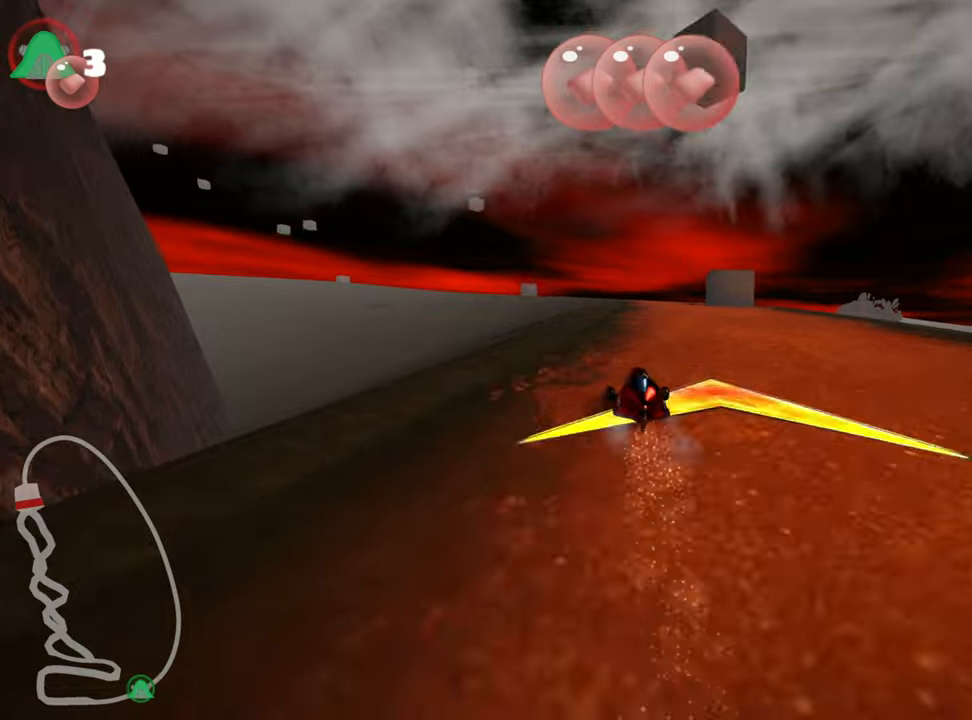
{"keys": ["left", "skid", "up"], "events": [[367, "right", "up"], [417, "left", "down"], [434, "skid", "down"]]}
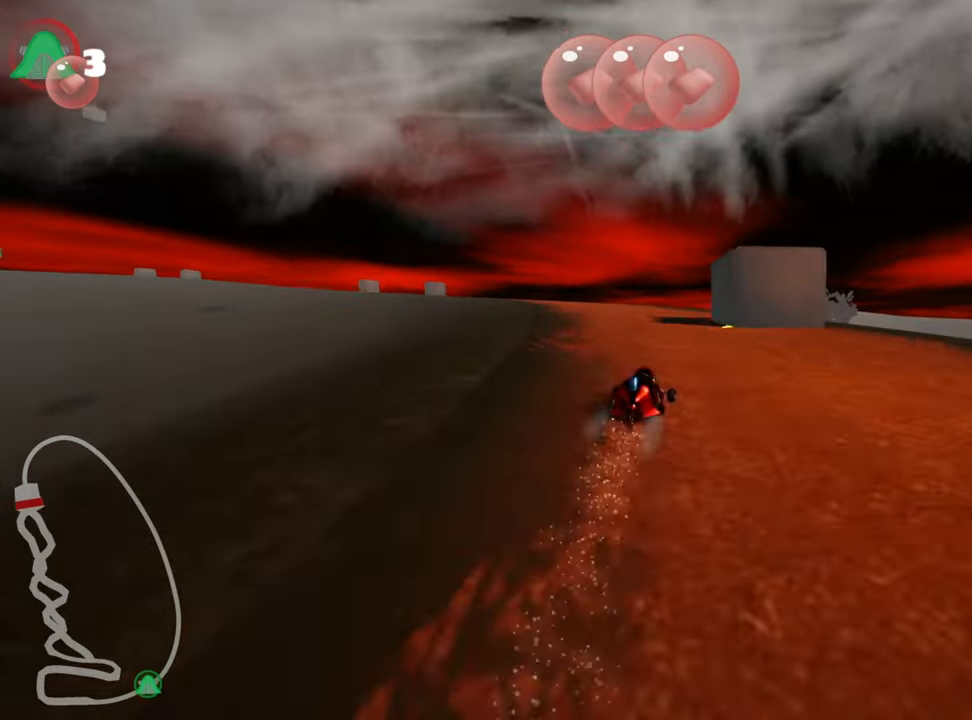
{"keys": ["left", "right", "skid", "up"], "events": [[84, "left", "up"], [117, "right", "down"], [450, "left", "down"]]}
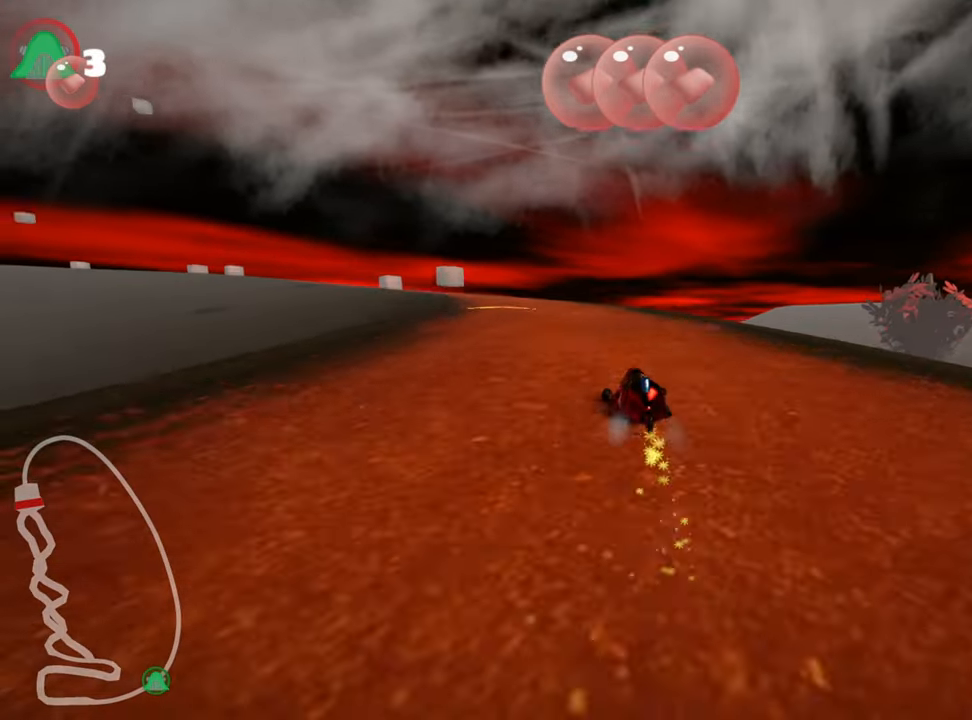
{"keys": ["right", "skid", "up"], "events": [[17, "right", "up"], [367, "right", "down"], [417, "left", "up"]]}
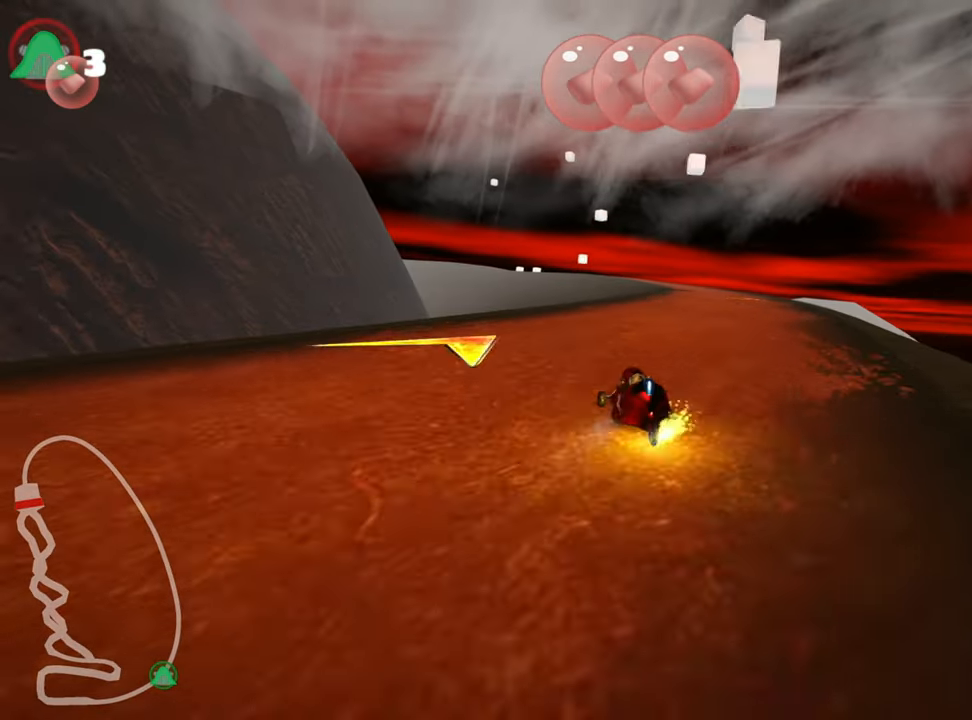
{"keys": ["left", "skid", "up"], "events": [[284, "left", "down"], [334, "right", "up"]]}
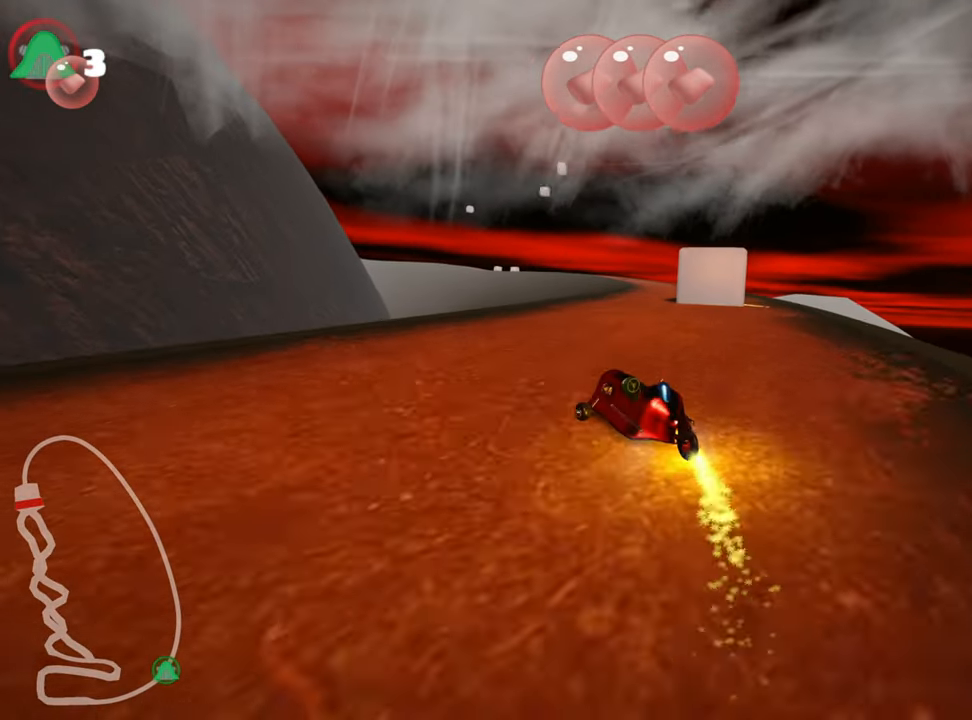
{"keys": ["nitro", "right", "up"], "events": [[50, "left", "up"], [134, "right", "down"], [434, "nitro", "down"], [467, "skid", "up"]]}
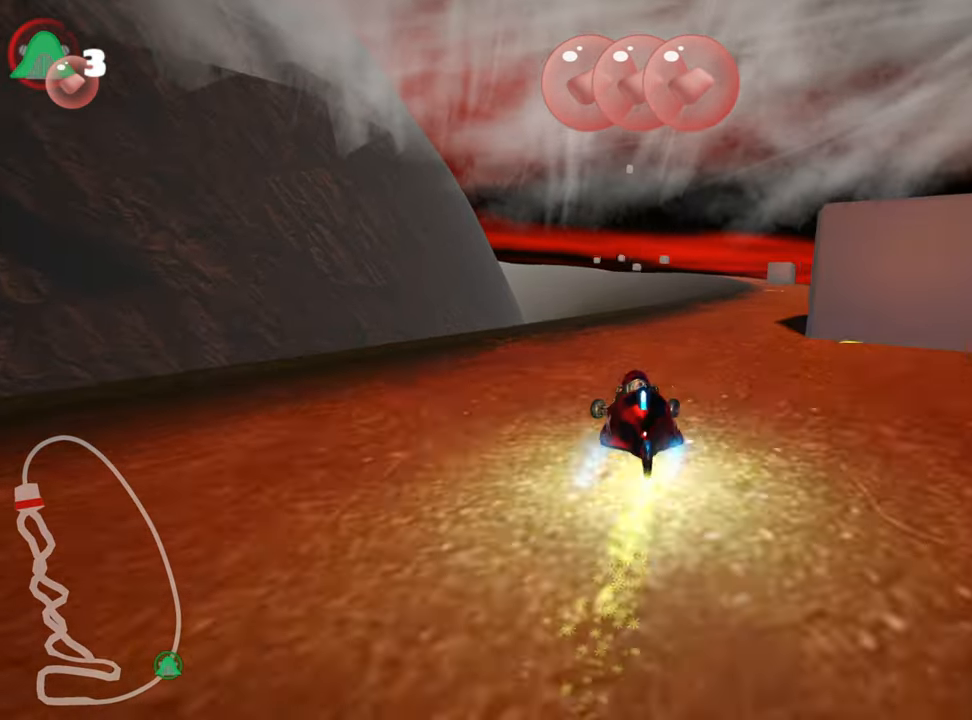
{"keys": ["up"], "events": [[84, "nitro", "up"], [217, "right", "up"]]}
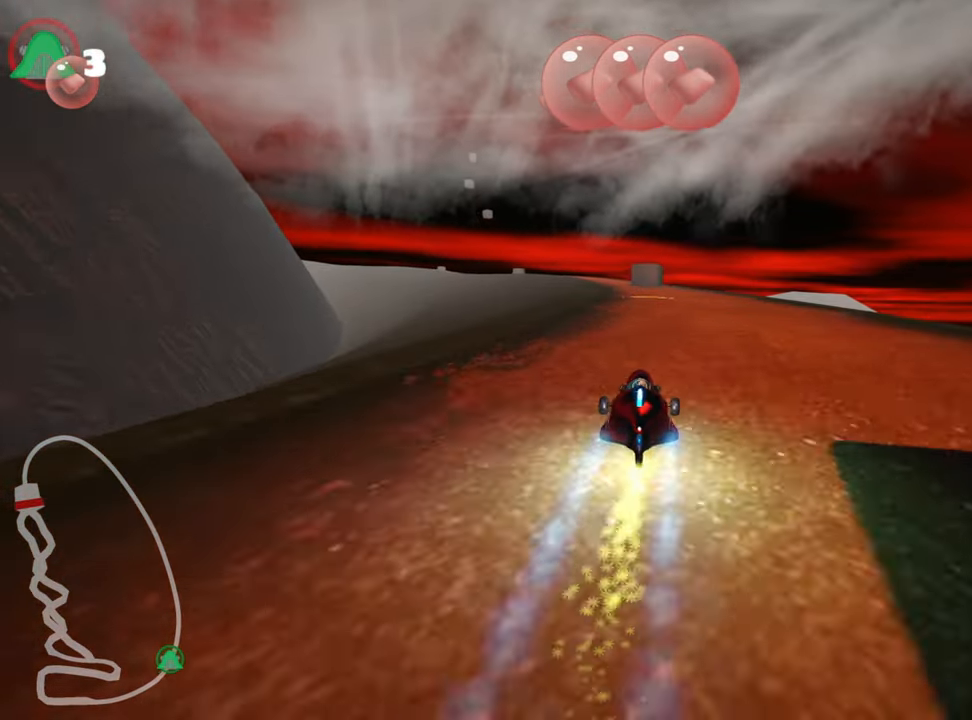
{"keys": ["right", "up"], "events": [[467, "right", "down"]]}
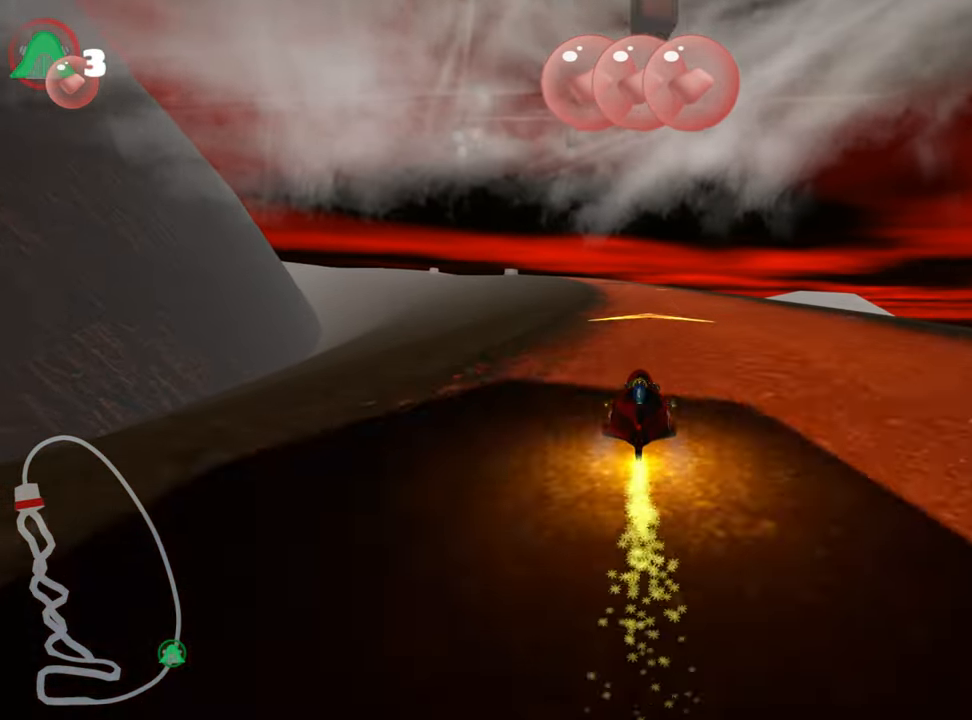
{"keys": ["skid", "up"], "events": [[284, "right", "up"], [300, "left", "down"], [334, "skid", "down"], [500, "left", "up"]]}
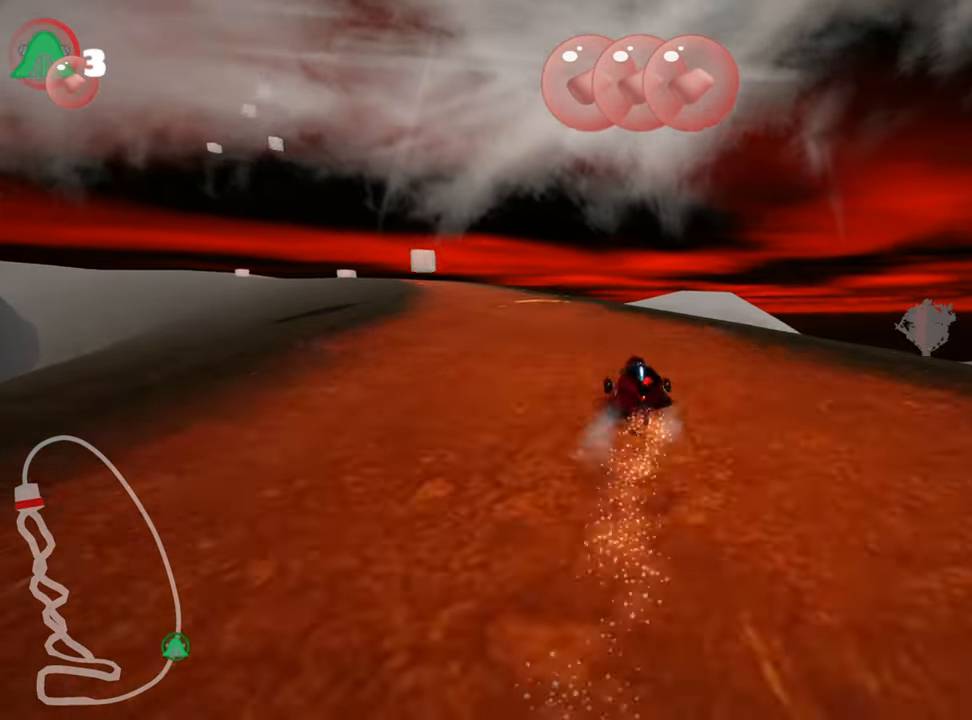
{"keys": ["left", "skid", "up"], "events": [[184, "left", "down"]]}
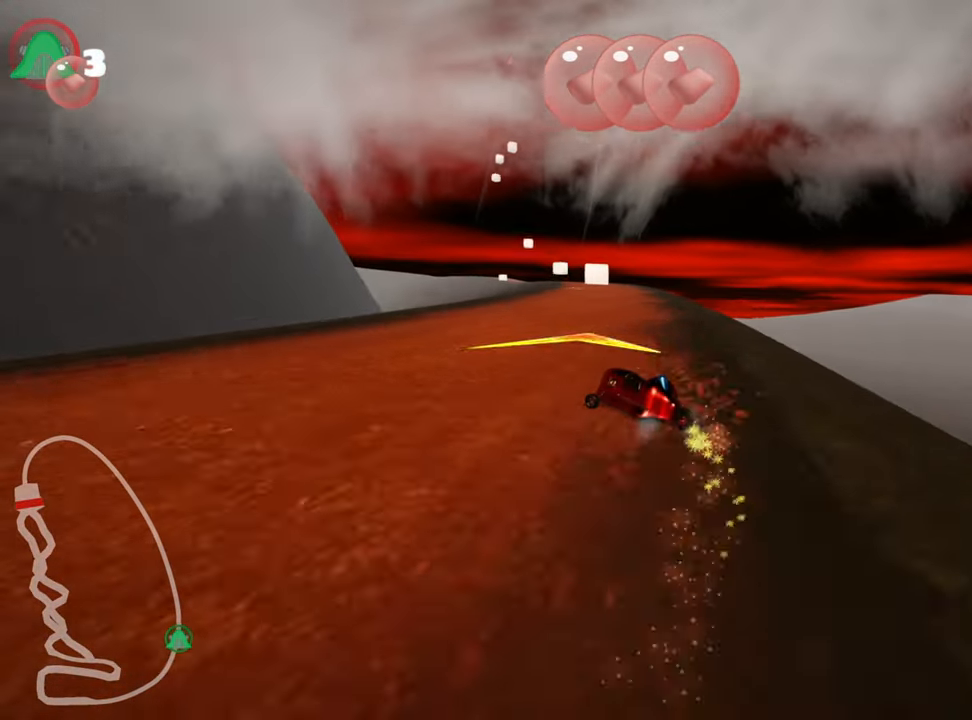
{"keys": ["right", "skid", "up"], "events": [[184, "left", "up"], [234, "right", "down"]]}
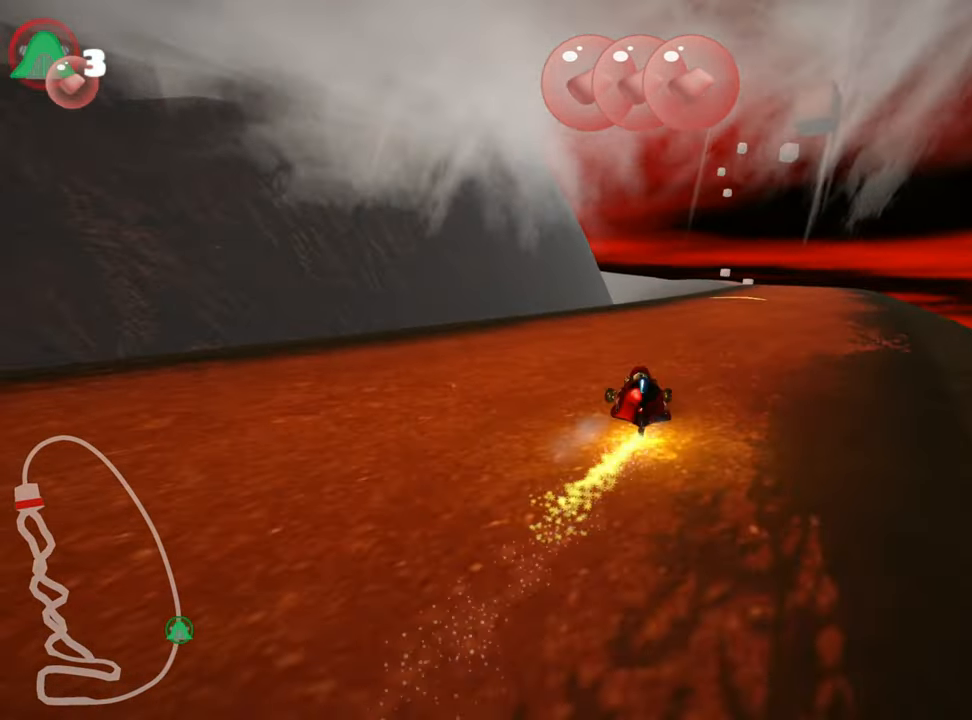
{"keys": ["right", "skid", "up"], "events": []}
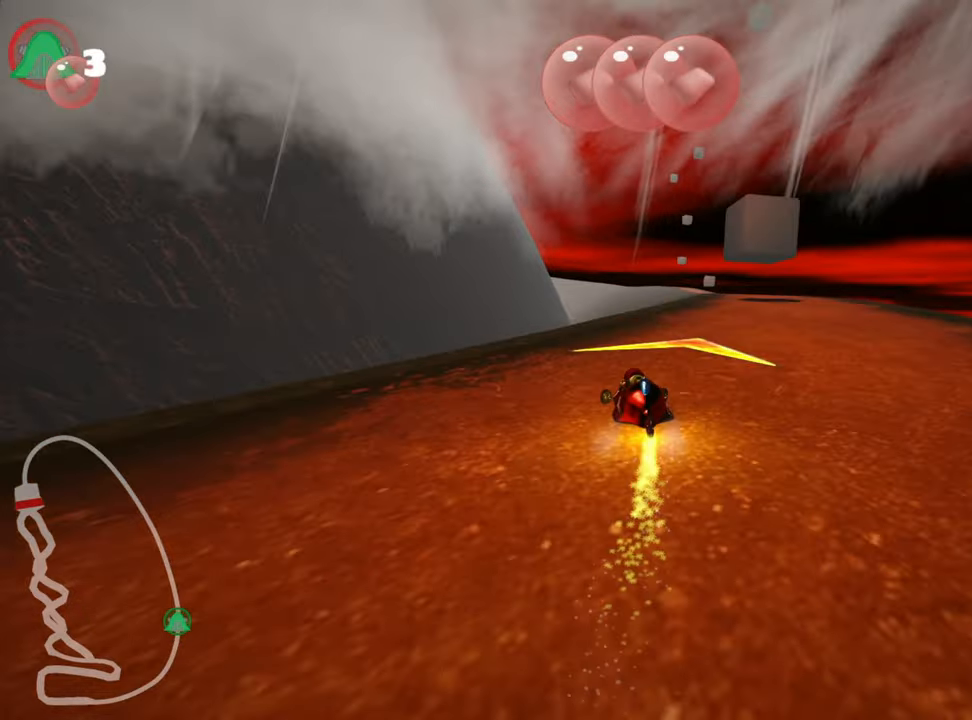
{"keys": ["nitro", "up"], "events": [[150, "skid", "up"], [366, "right", "up"], [400, "nitro", "down"]]}
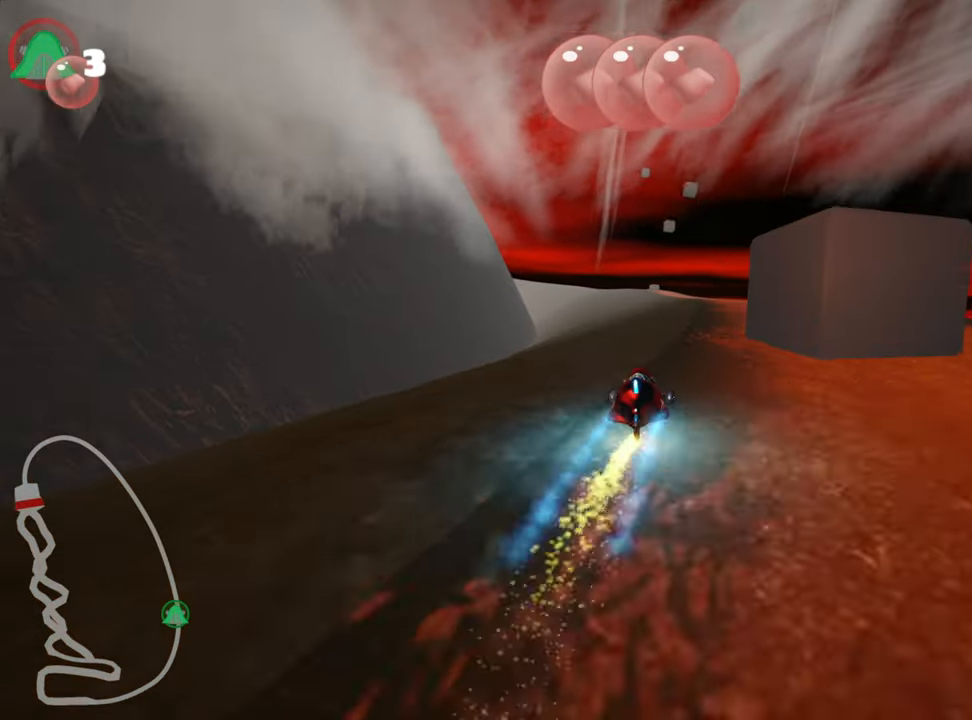
{"keys": ["up"], "events": [[33, "nitro", "up"], [50, "right", "down"], [500, "right", "up"]]}
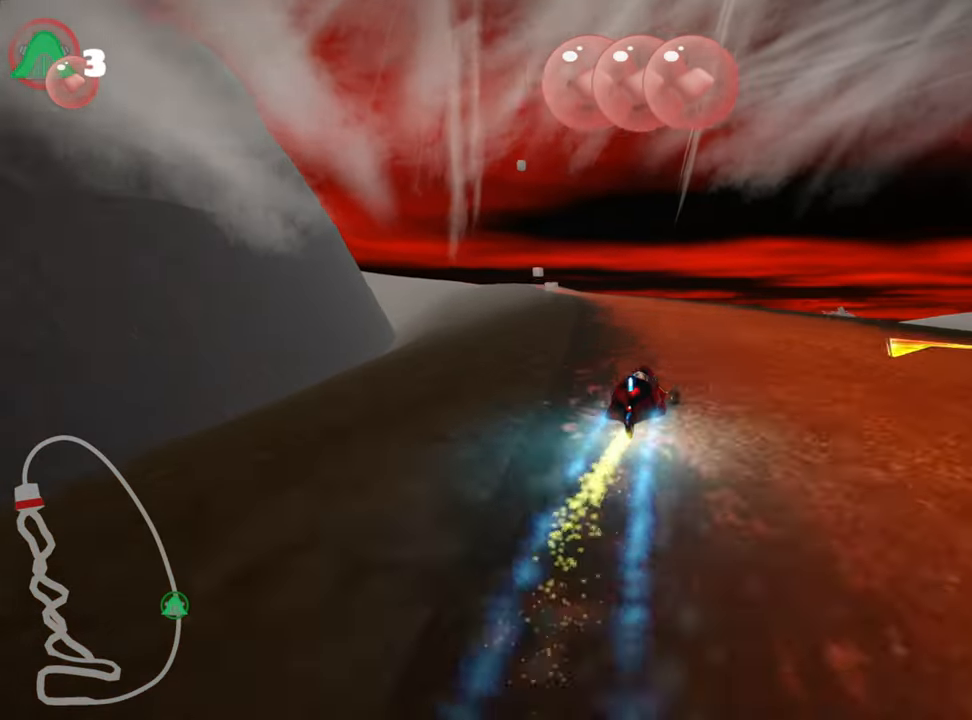
{"keys": ["left", "skid", "up"], "events": [[83, "left", "down"], [100, "skid", "down"]]}